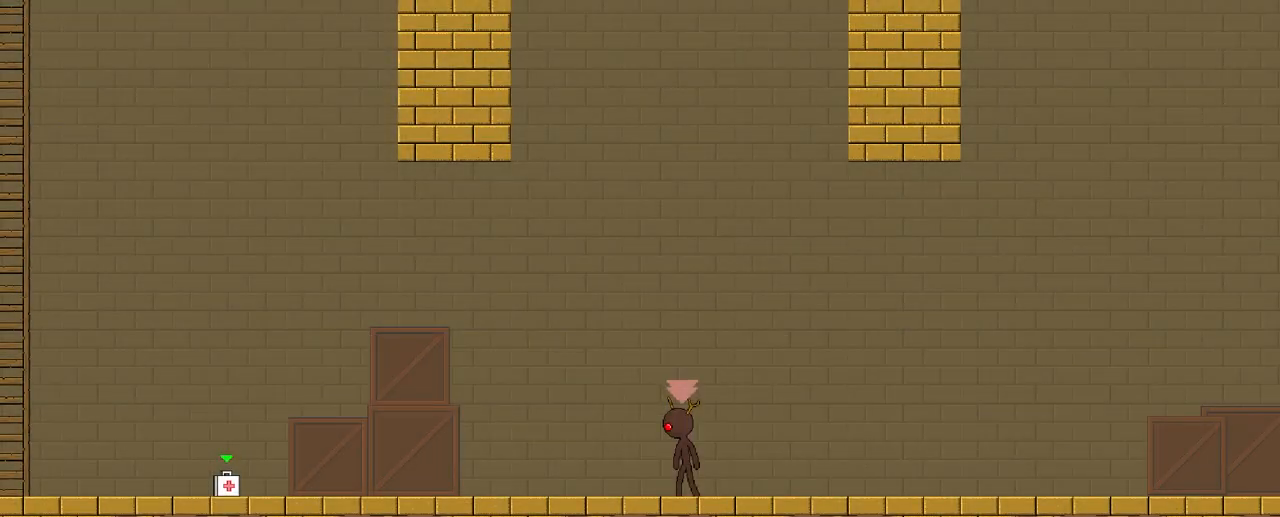
Gameplay with keyboard; each line is a JSON object with the keys held at the frame after it. "events" lists presses ("down") and releases ("up") of "a", "b", "d", "e", "r", "s" and "w" between this image and that frame as [ms after this image, input, new state], when the widget could be followed in between. No other keys are recorded. Mouse input is not recorded.
{"keys": ["a", "s"], "events": [[67, "a", "down"], [150, "s", "down"]]}
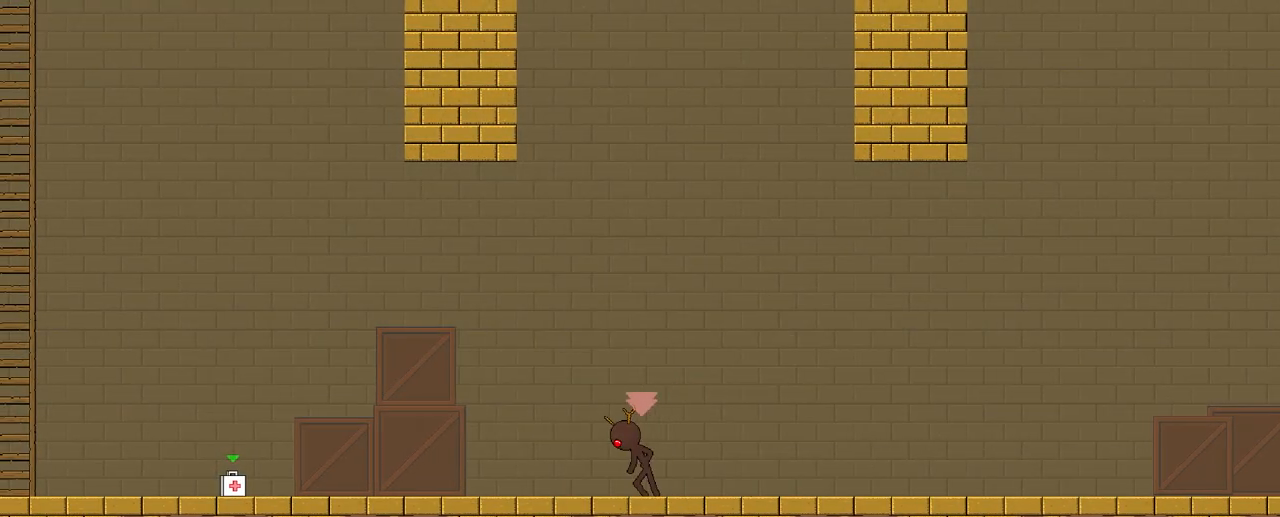
{"keys": ["s"], "events": [[400, "a", "up"]]}
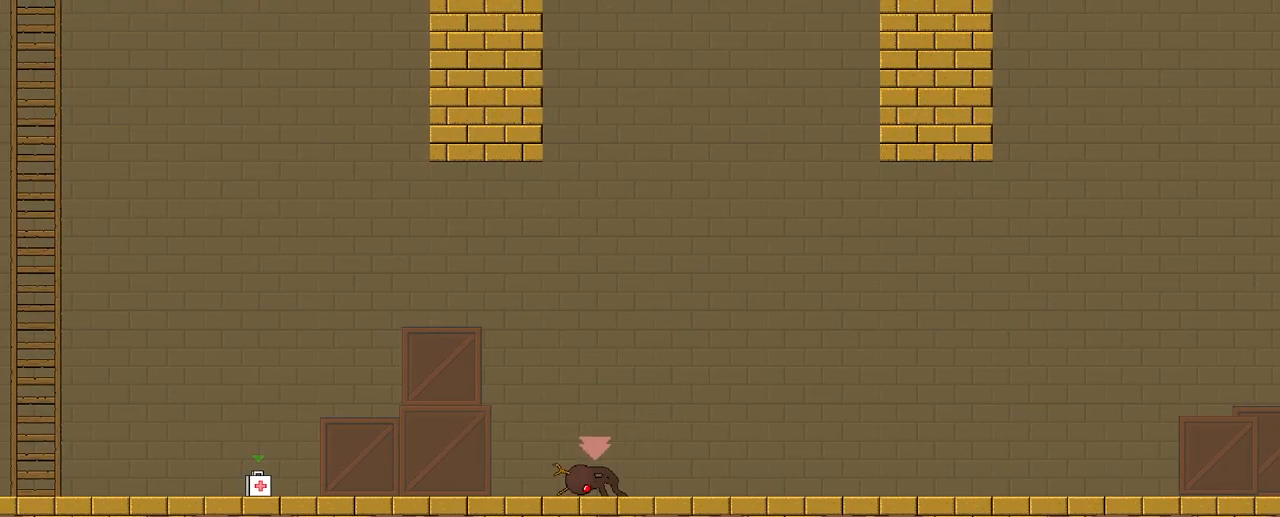
{"keys": [], "events": [[150, "s", "up"]]}
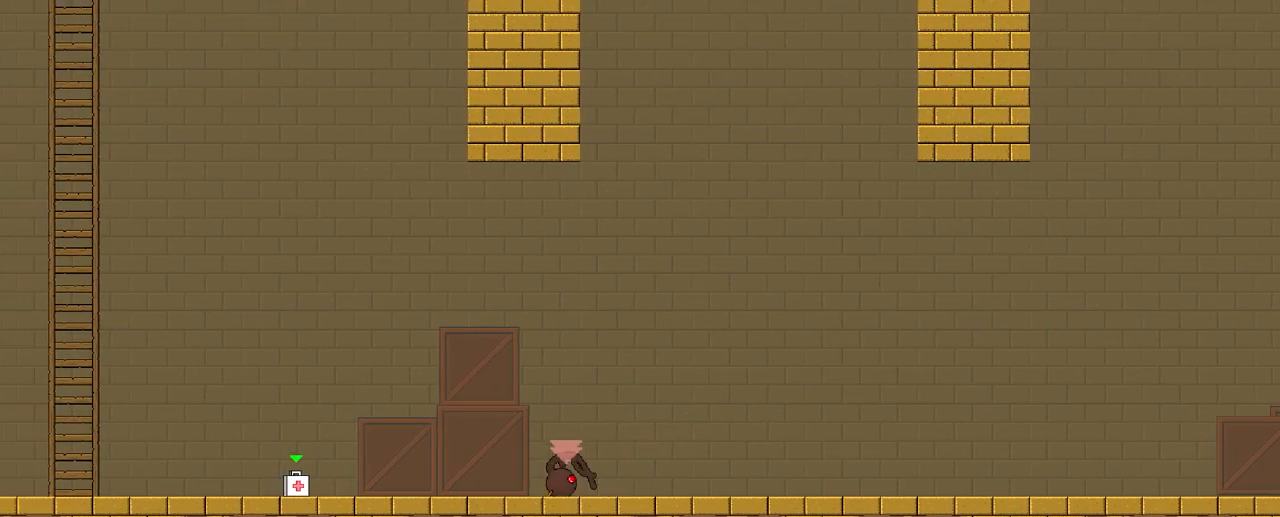
{"keys": ["d", "s"], "events": [[233, "d", "down"], [233, "s", "down"]]}
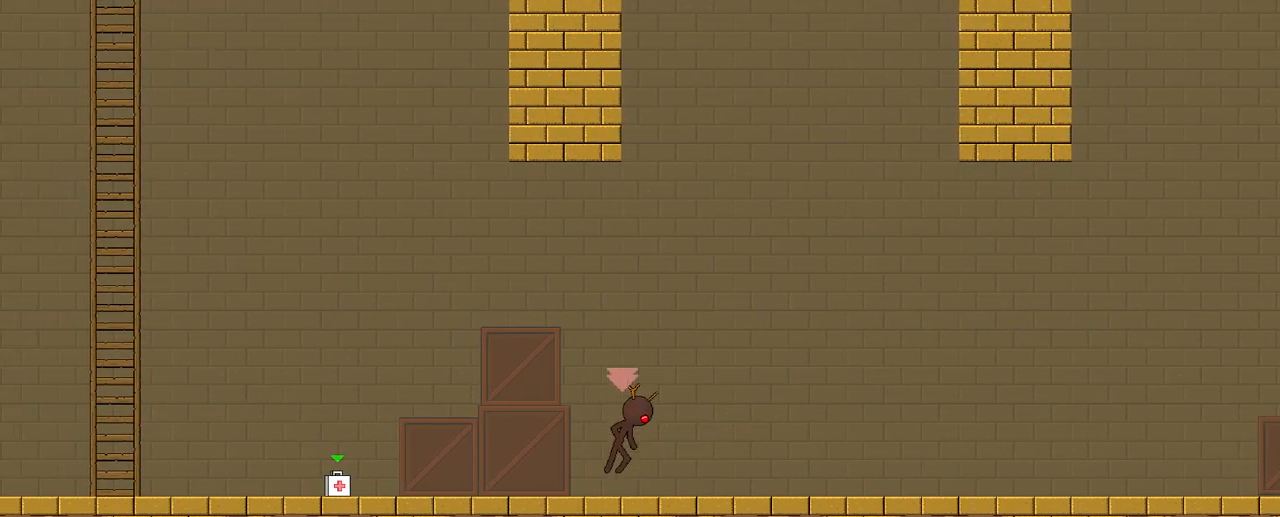
{"keys": ["d", "s"], "events": []}
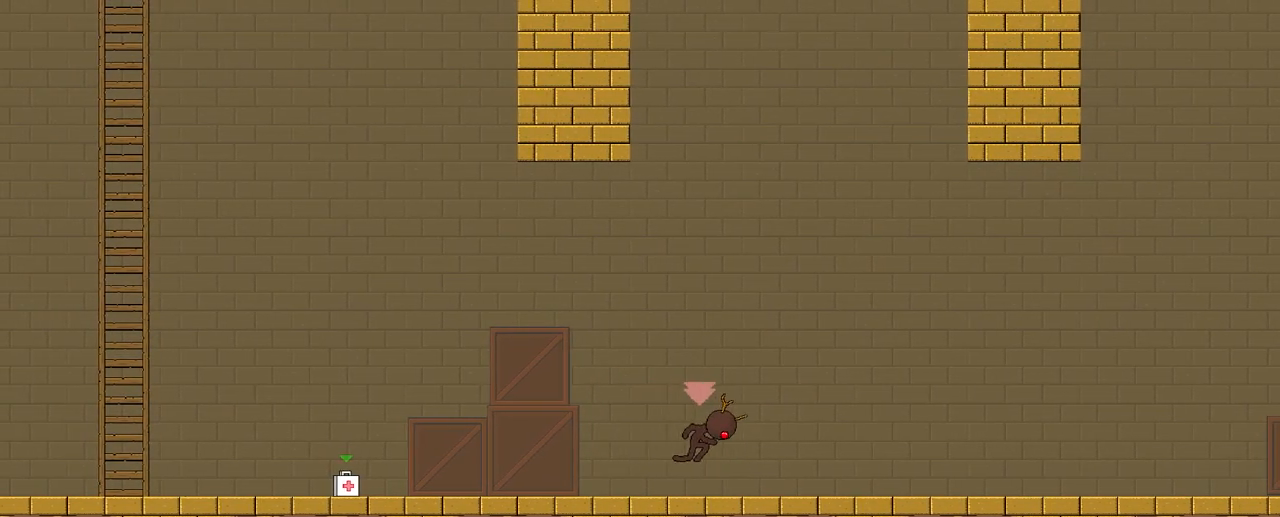
{"keys": ["d"], "events": [[483, "s", "up"]]}
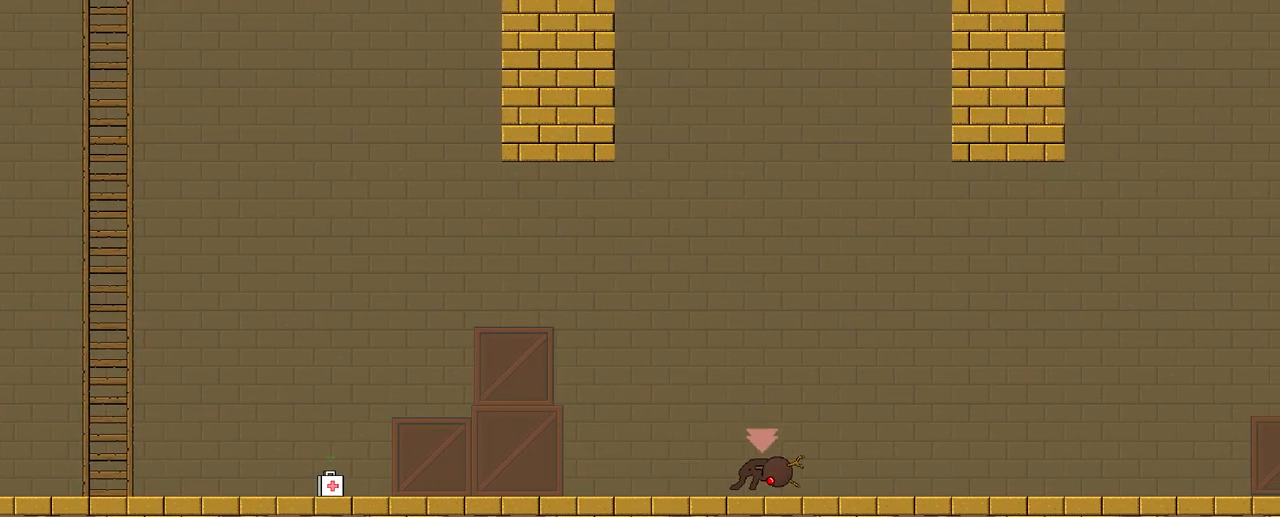
{"keys": [], "events": [[67, "d", "up"]]}
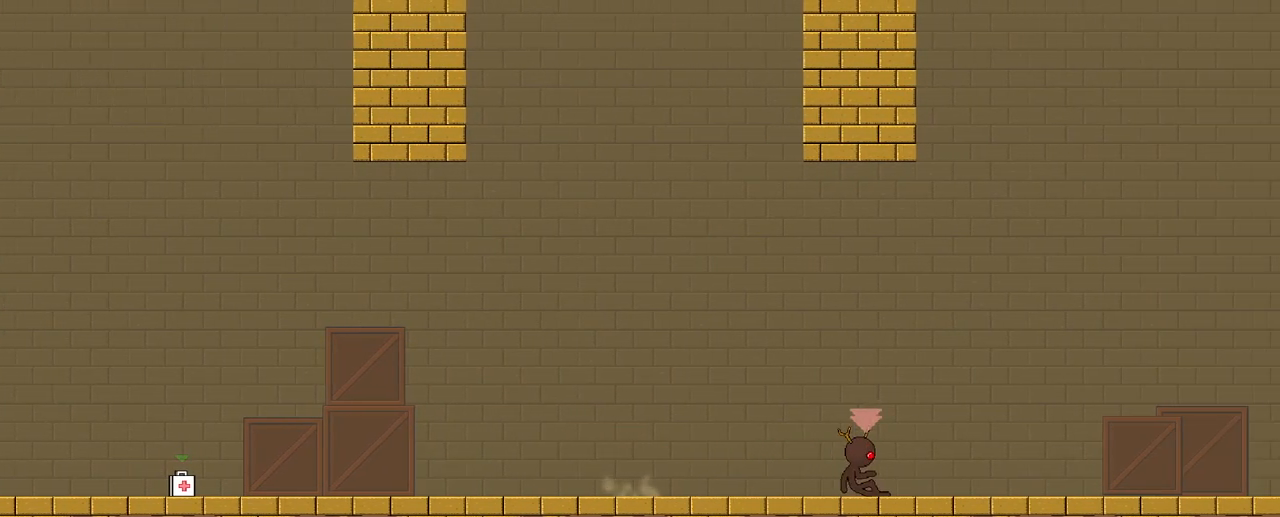
{"keys": [], "events": []}
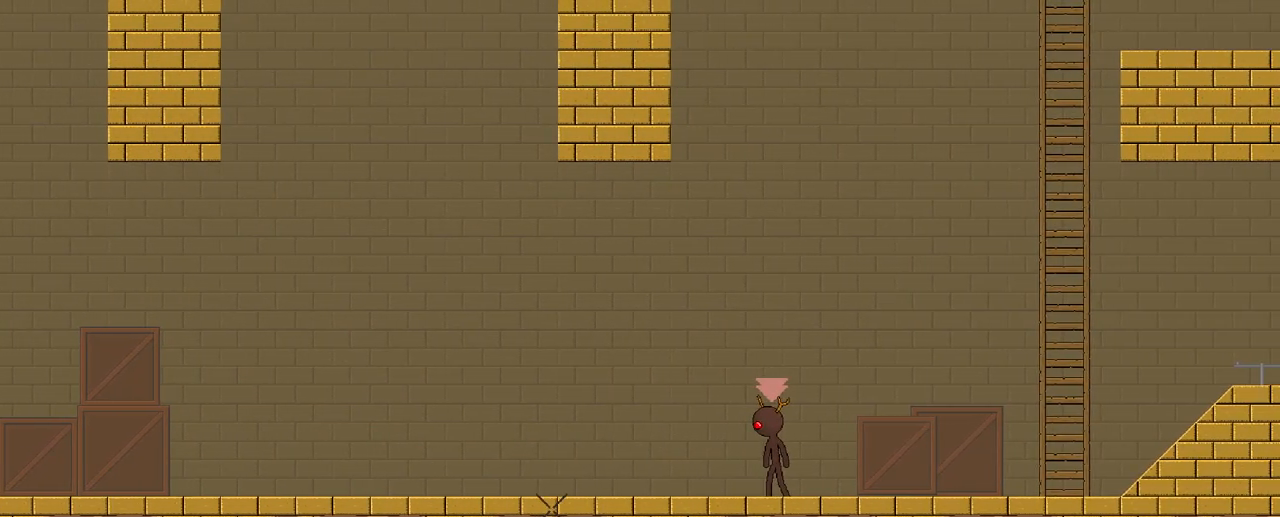
{"keys": [], "events": []}
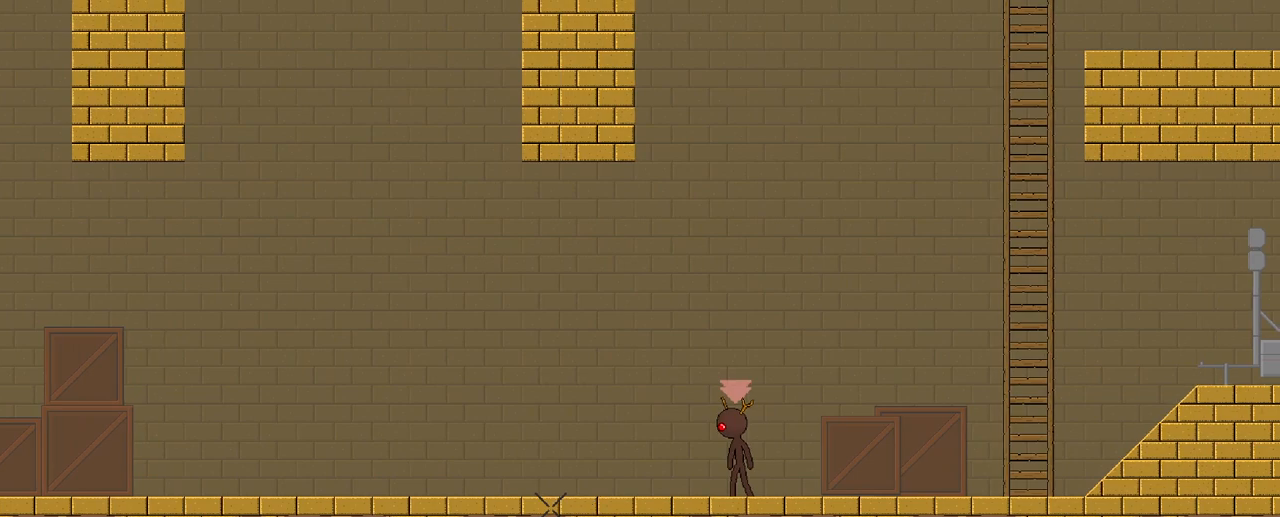
{"keys": ["s"], "events": [[317, "a", "down"], [317, "s", "down"], [500, "a", "up"]]}
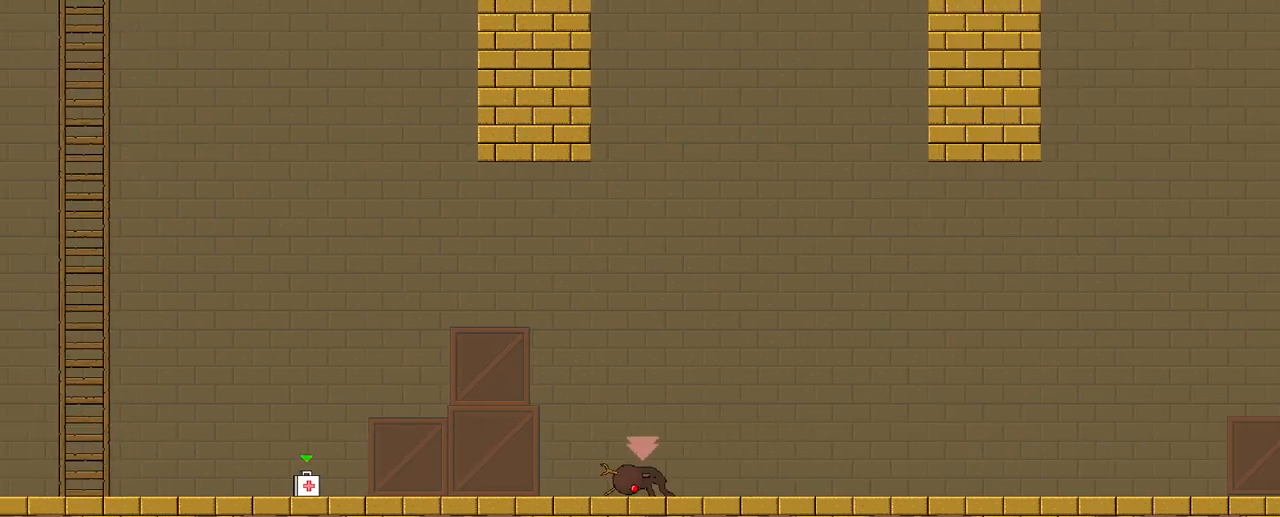
{"keys": [], "events": [[33, "s", "up"], [117, "d", "down"], [133, "s", "down"], [400, "s", "up"], [417, "d", "up"]]}
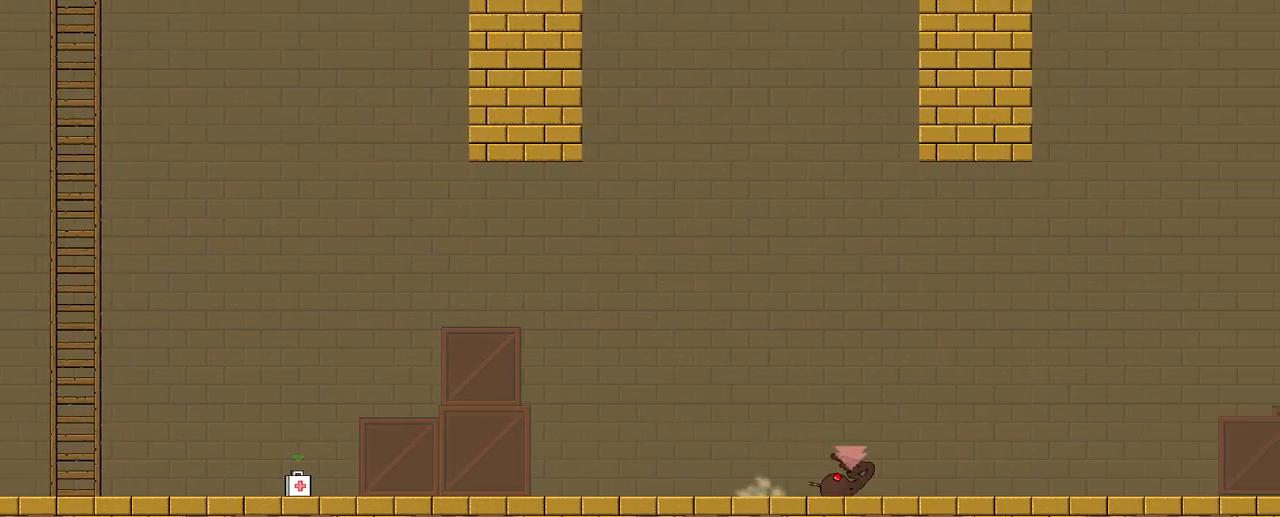
{"keys": ["d", "s"], "events": [[33, "a", "down"], [33, "s", "down"], [200, "a", "up"], [233, "s", "up"], [367, "d", "down"], [383, "s", "down"]]}
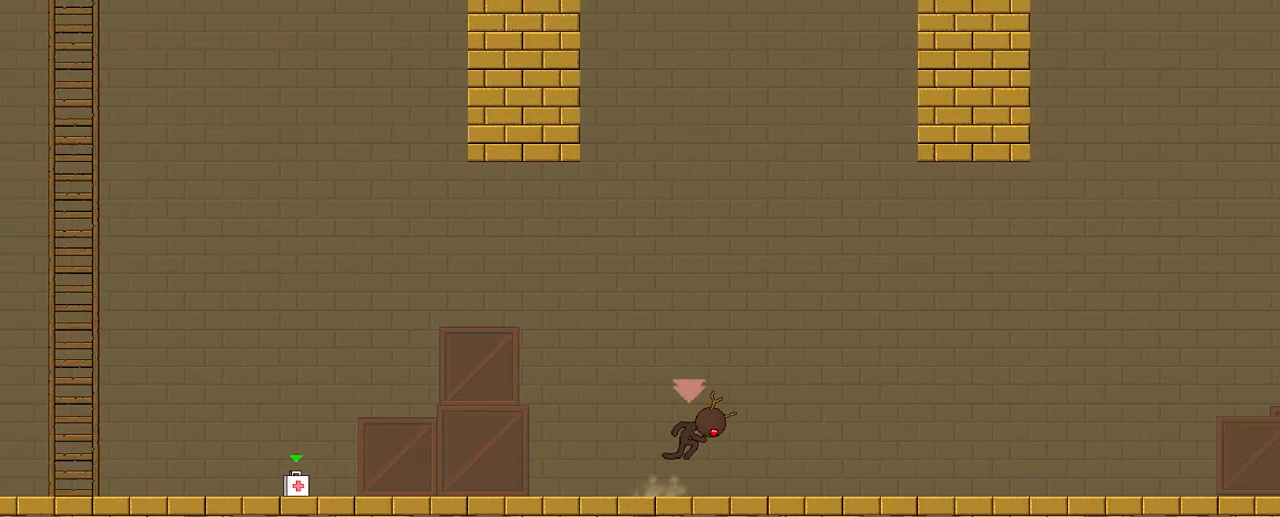
{"keys": ["s"], "events": [[133, "d", "up"], [133, "s", "up"], [250, "a", "down"], [267, "s", "down"], [483, "a", "up"]]}
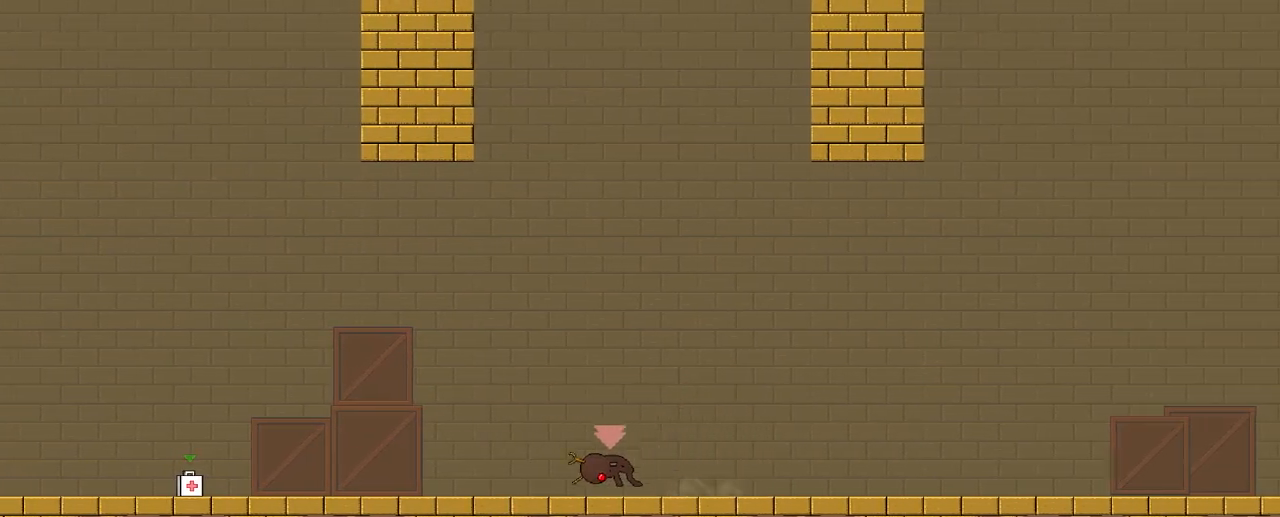
{"keys": ["a", "s"], "events": [[17, "s", "up"], [117, "d", "down"], [133, "s", "down"], [350, "d", "up"], [367, "s", "up"], [500, "a", "down"], [500, "s", "down"]]}
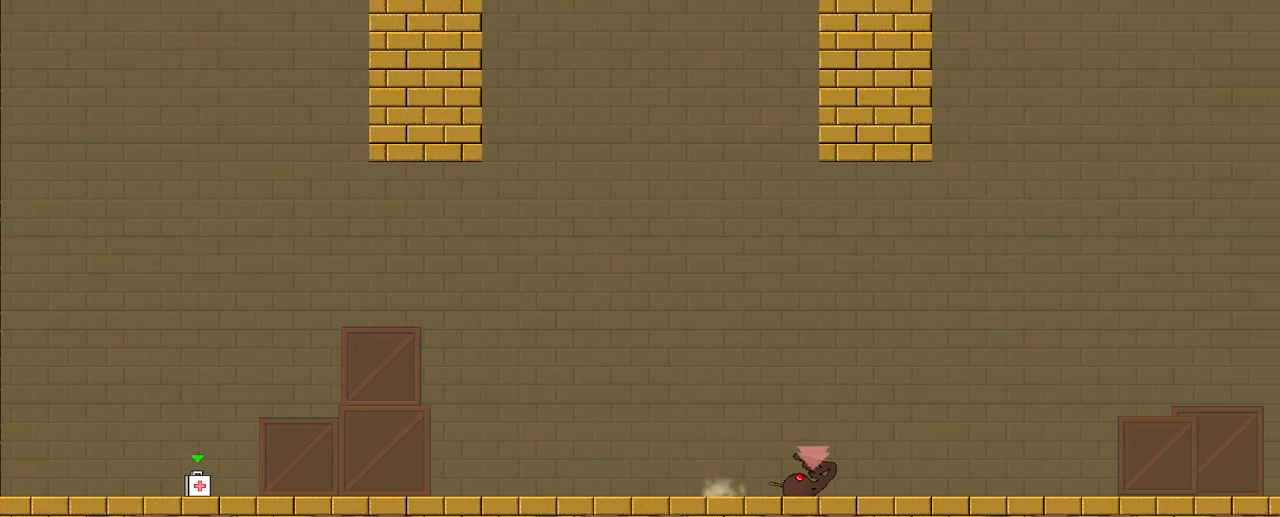
{"keys": [], "events": [[183, "a", "up"], [200, "s", "up"]]}
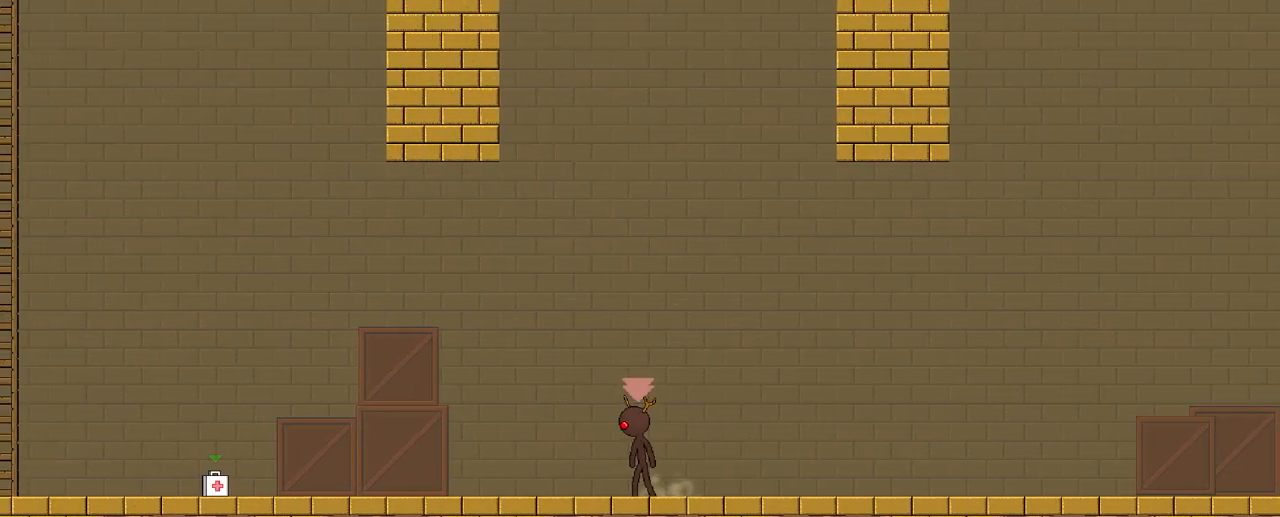
{"keys": [], "events": []}
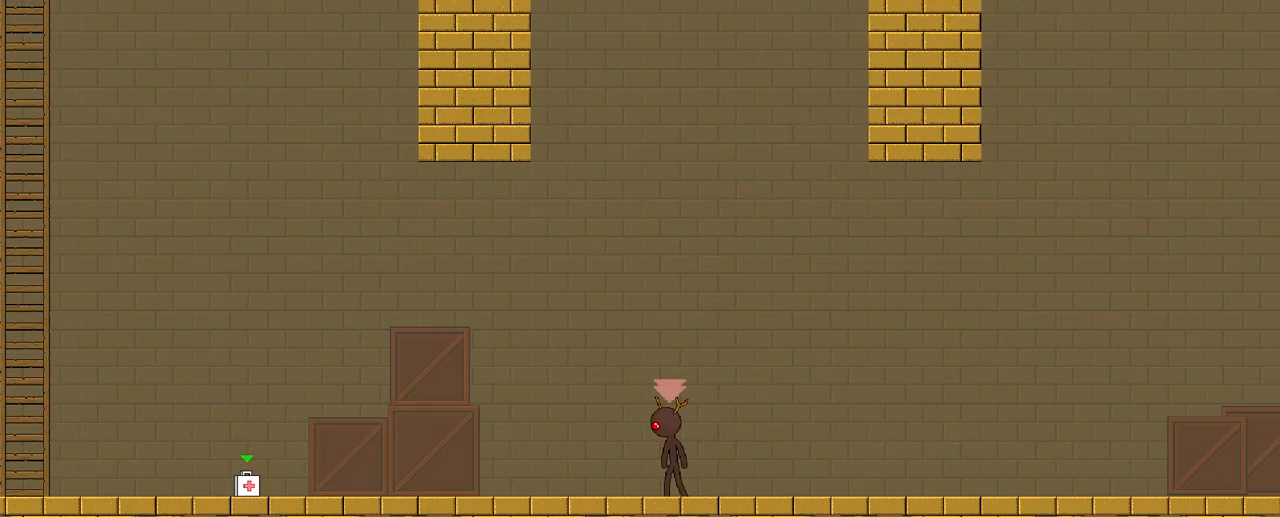
{"keys": [], "events": []}
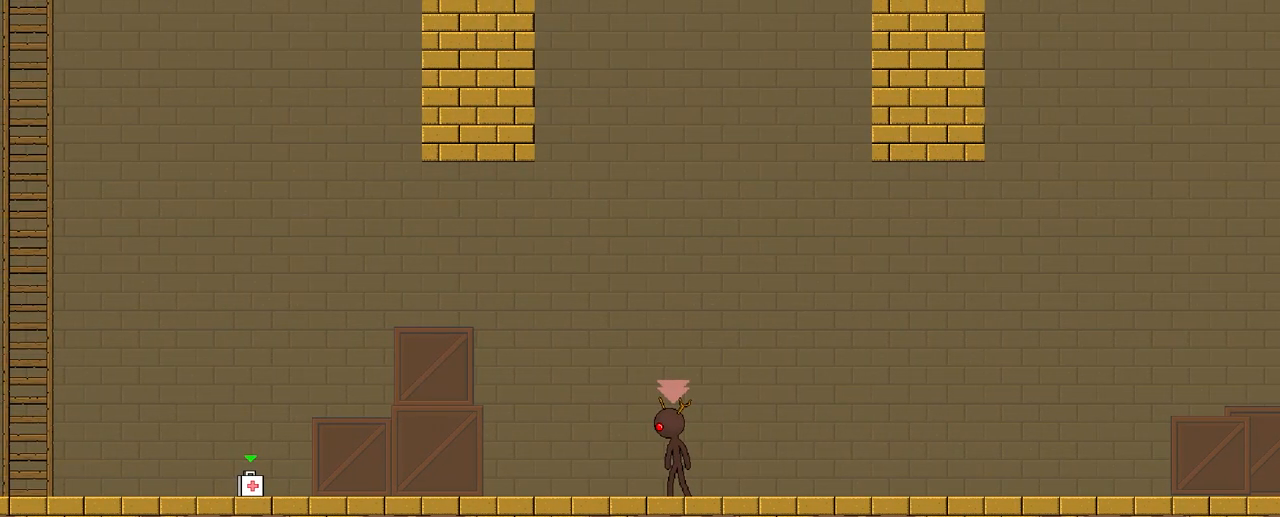
{"keys": [], "events": []}